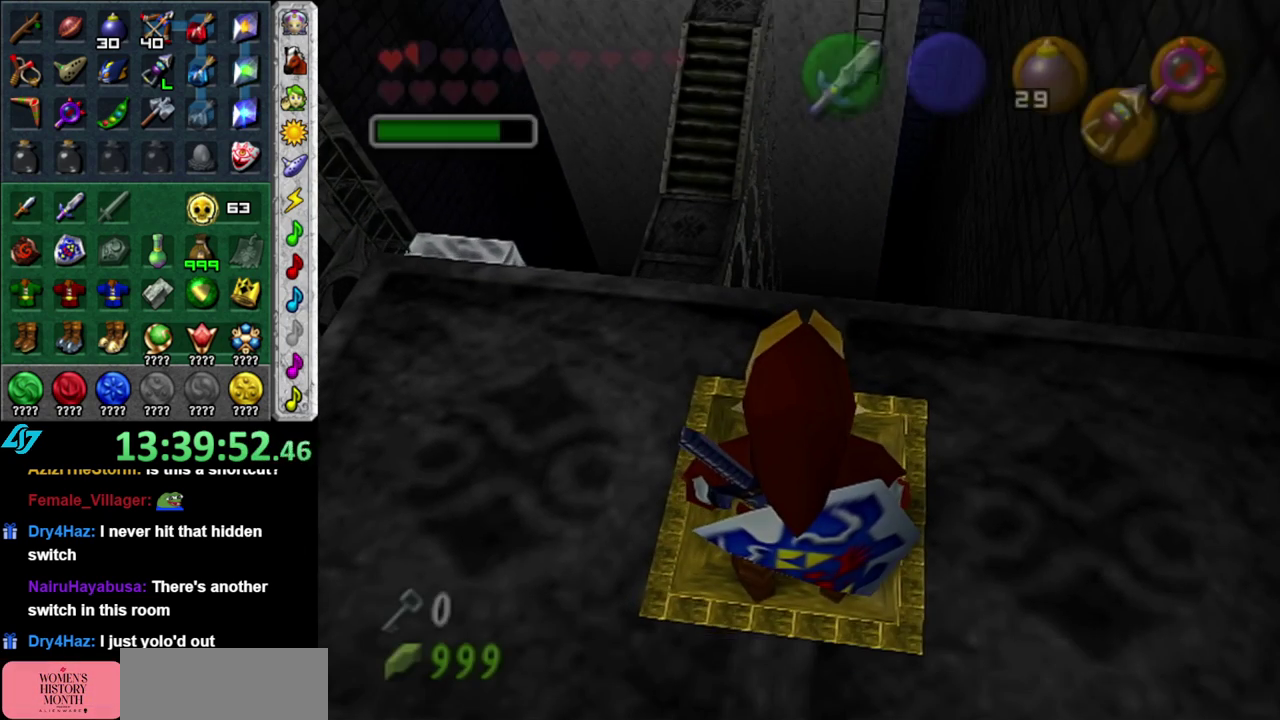
Gameplay with a controller (Nintendo layout); each line is a JSON object with the inputs held at the frame after it. "events" lists button and stick changes between this image and that frame as [ms after this image, input, new state], when the widget could be followed in between. This overlay highlights the sticks when they move; stick clicks (L3 R3) are not distinguishable. Not read: L3 R2 R3 Y.
{"buttons": [], "left_stick": "center", "right_stick": "center", "events": [[17, "START", "up"]]}
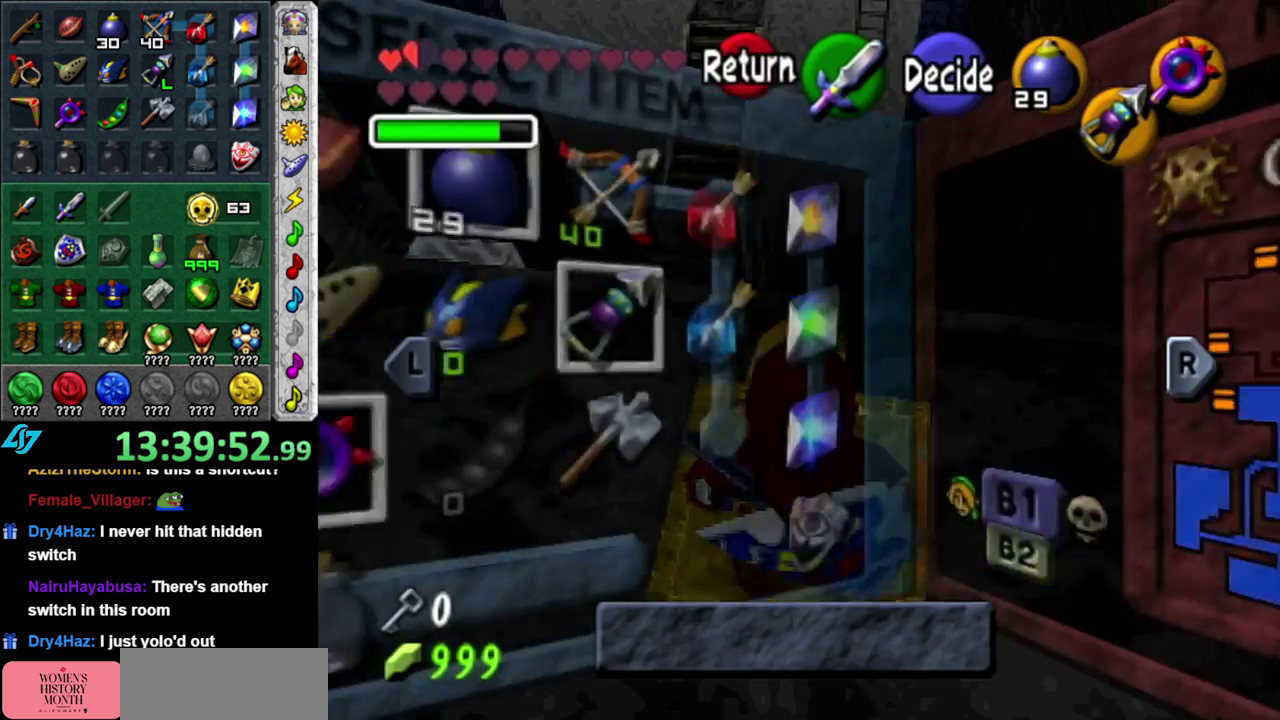
{"buttons": ["L1"], "left_stick": "center", "right_stick": "center", "events": [[367, "L1", "down"]]}
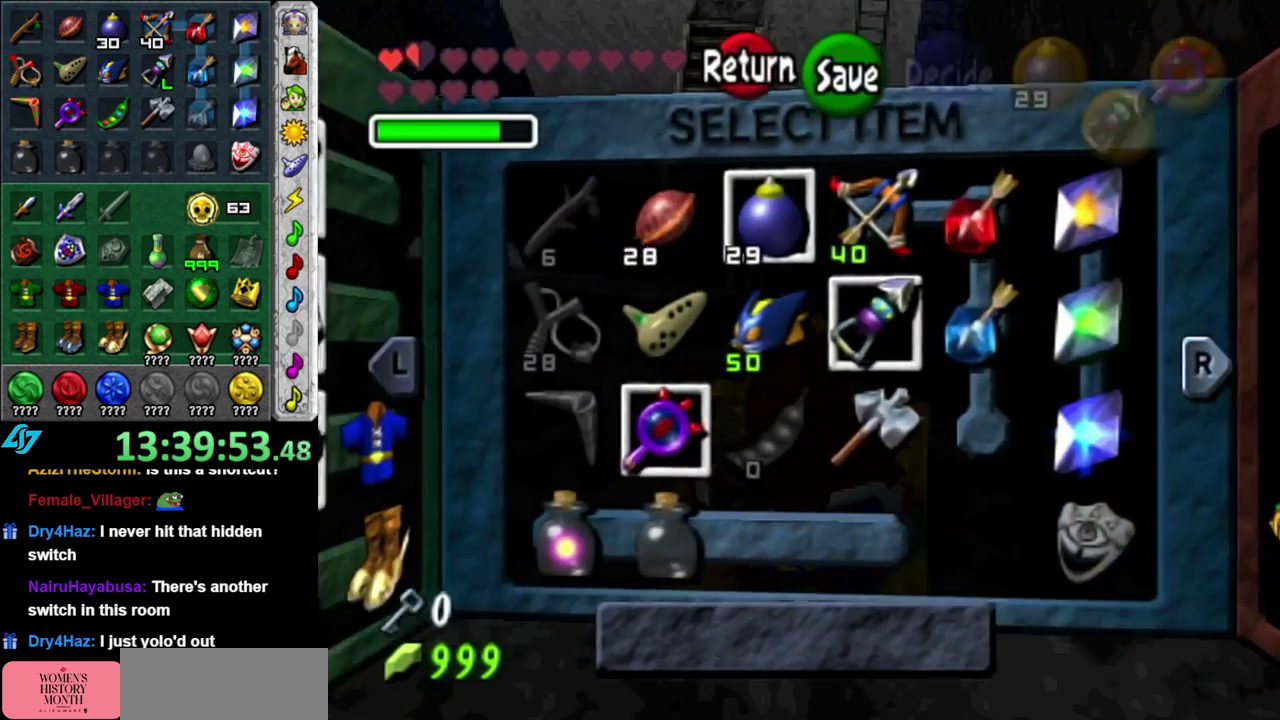
{"buttons": ["START"], "left_stick": "center", "right_stick": "center", "events": [[83, "L1", "up"], [467, "START", "down"]]}
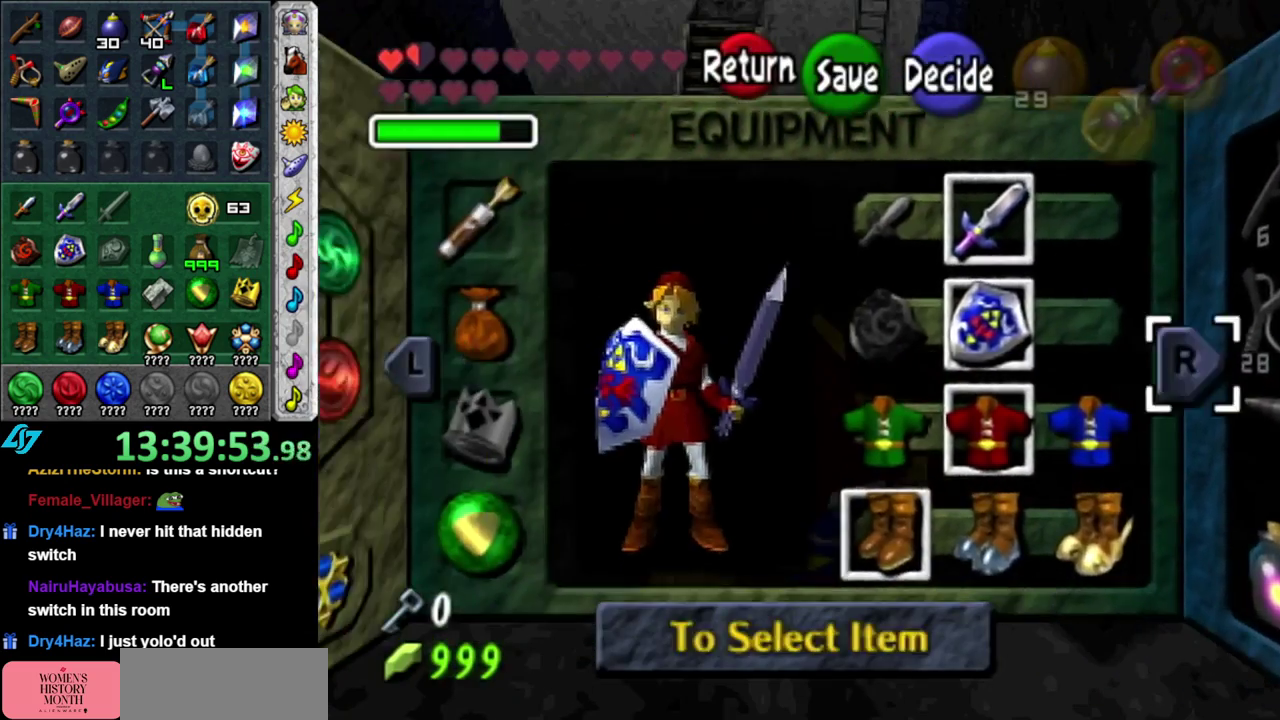
{"buttons": [], "left_stick": "center", "right_stick": "center", "events": [[83, "START", "up"]]}
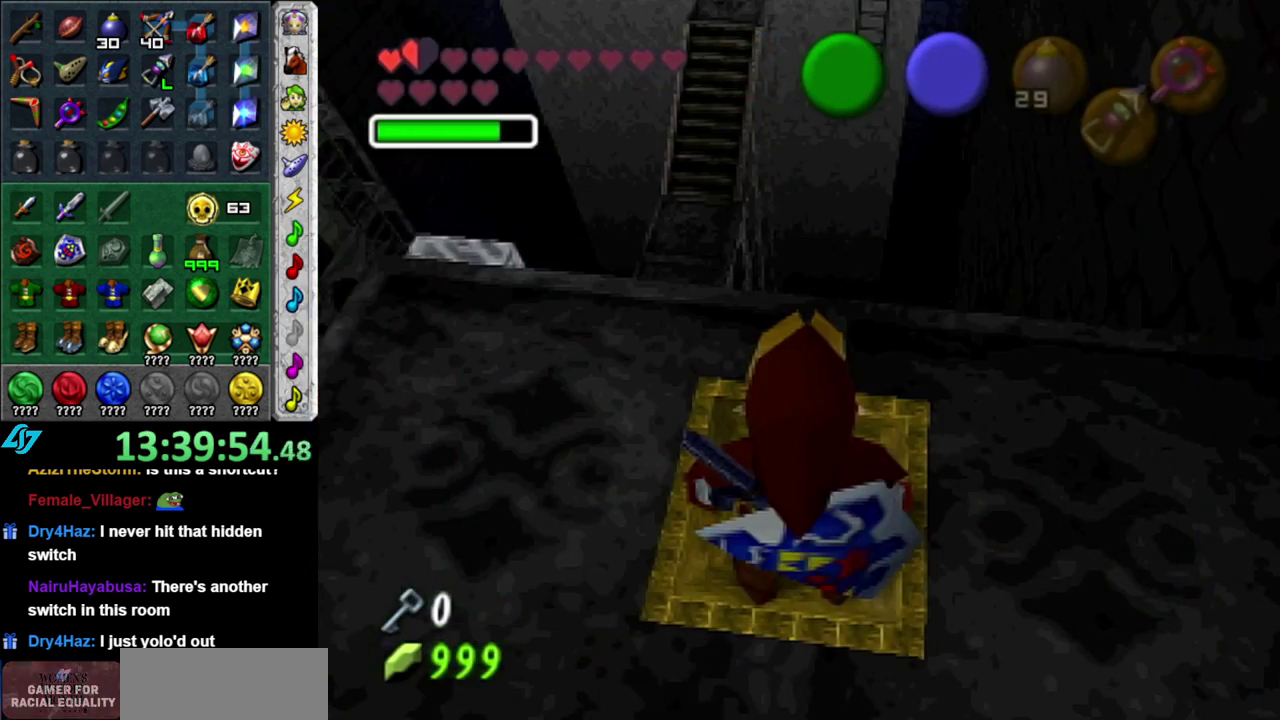
{"buttons": [], "left_stick": "center", "right_stick": "center", "events": [[117, "left_stick", "left"], [217, "L1", "down"], [250, "left_stick", "center"], [400, "L1", "up"]]}
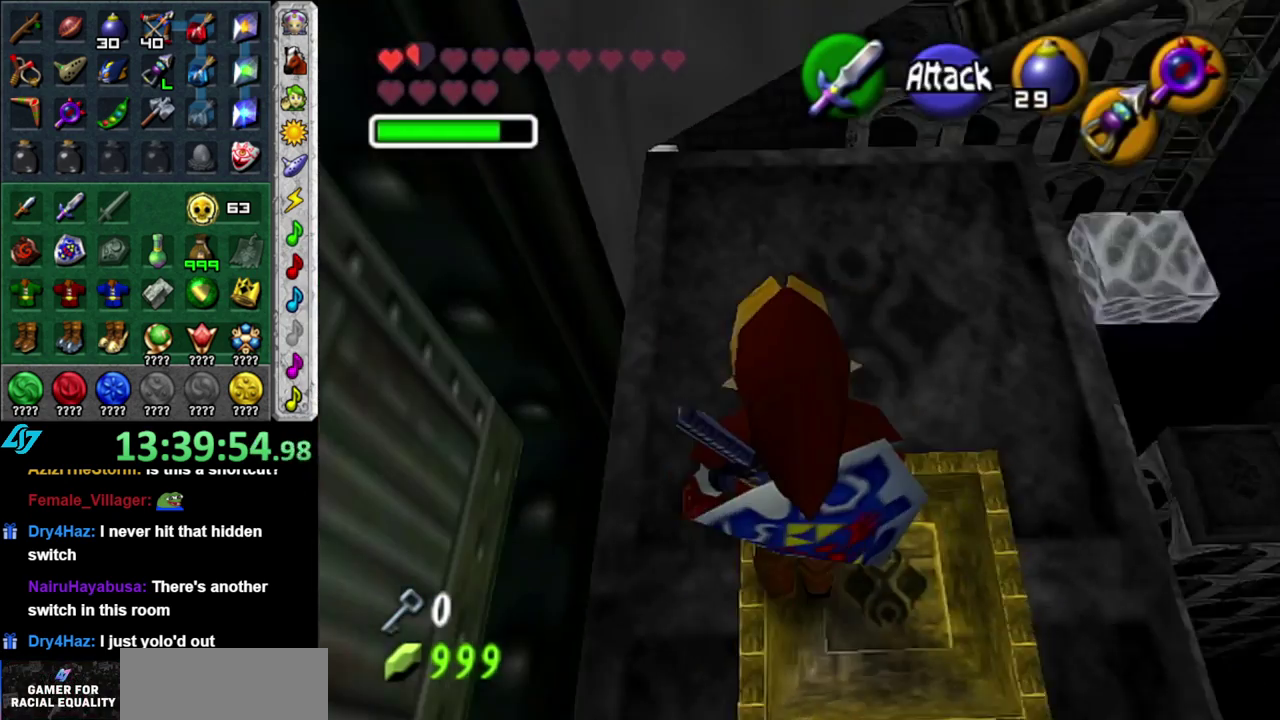
{"buttons": ["A"], "left_stick": "center", "right_stick": "center", "events": [[150, "left_stick", "left"], [483, "A", "down"], [483, "left_stick", "center"]]}
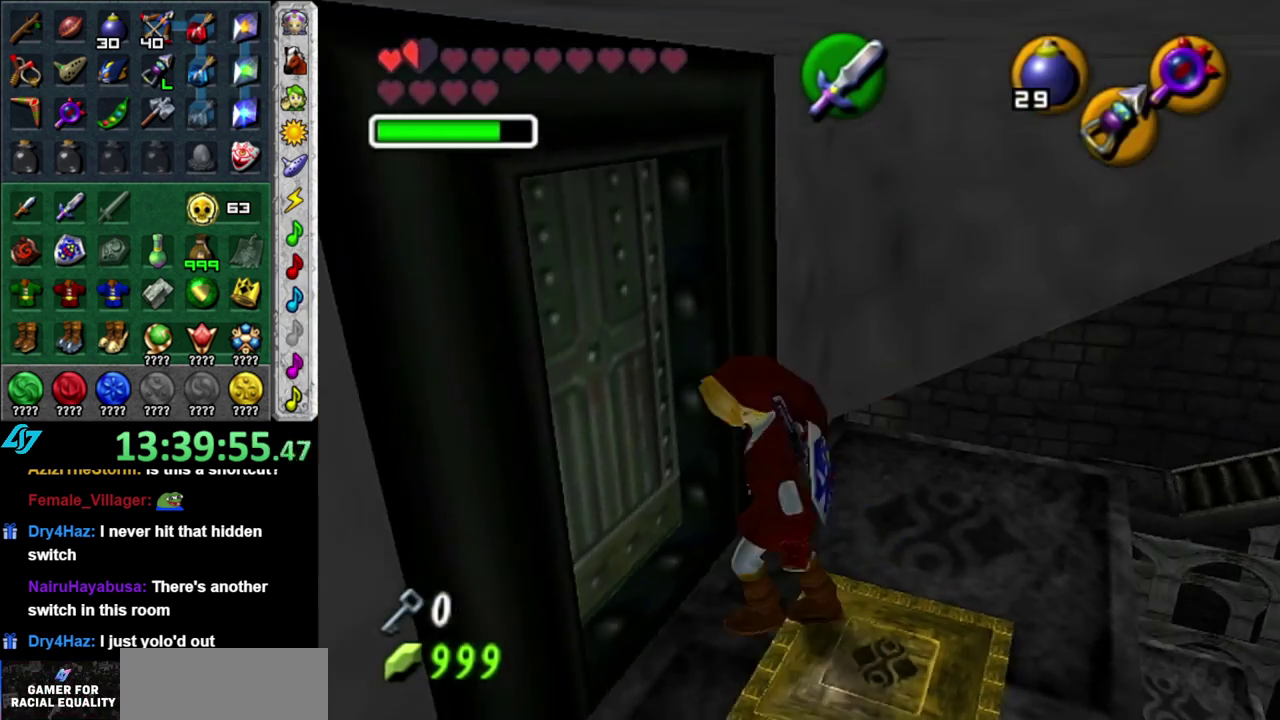
{"buttons": [], "left_stick": "center", "right_stick": "center", "events": [[117, "A", "up"], [200, "A", "down"], [267, "A", "up"], [333, "A", "down"], [433, "A", "up"]]}
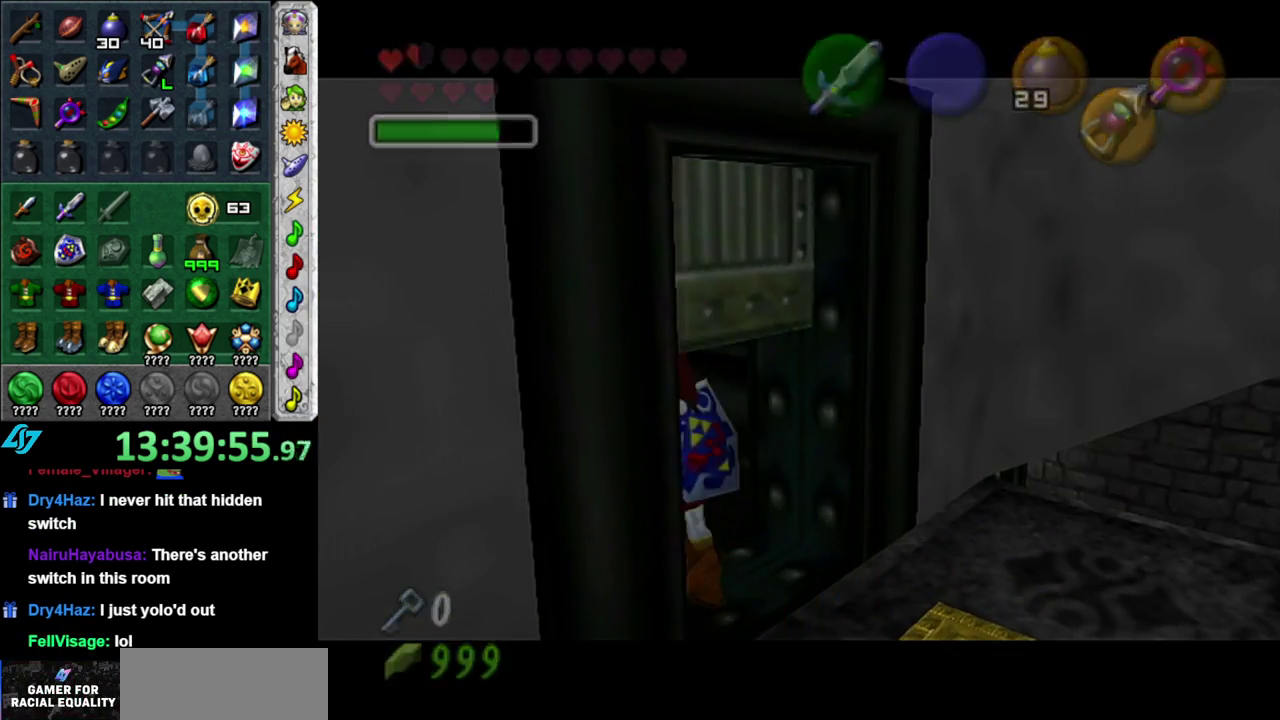
{"buttons": [], "left_stick": "center", "right_stick": "center", "events": []}
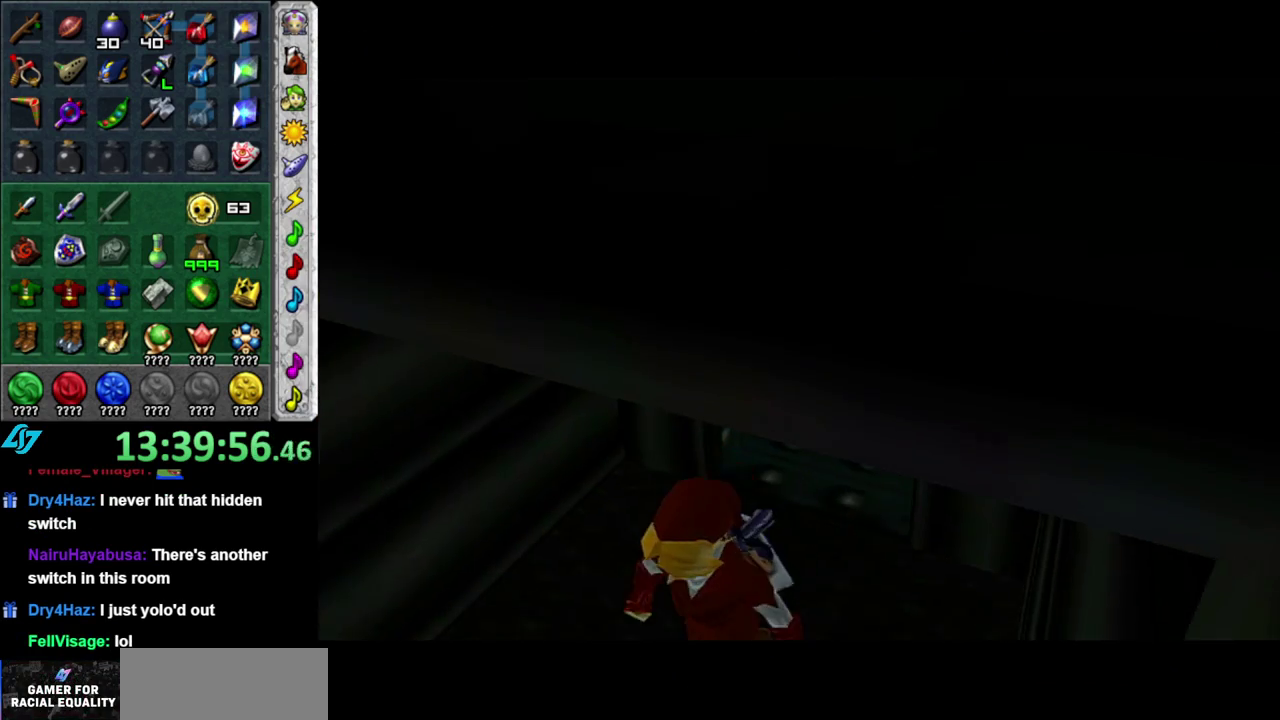
{"buttons": [], "left_stick": "center", "right_stick": "center", "events": []}
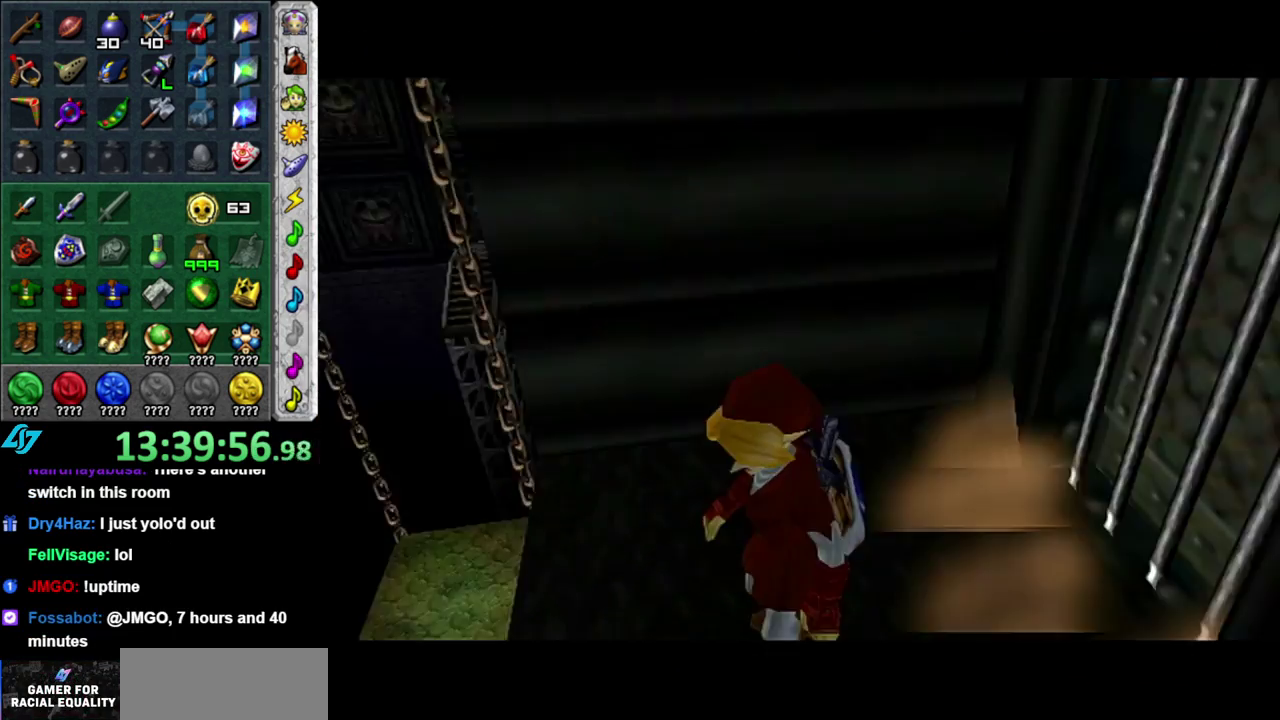
{"buttons": [], "left_stick": "center", "right_stick": "center", "events": []}
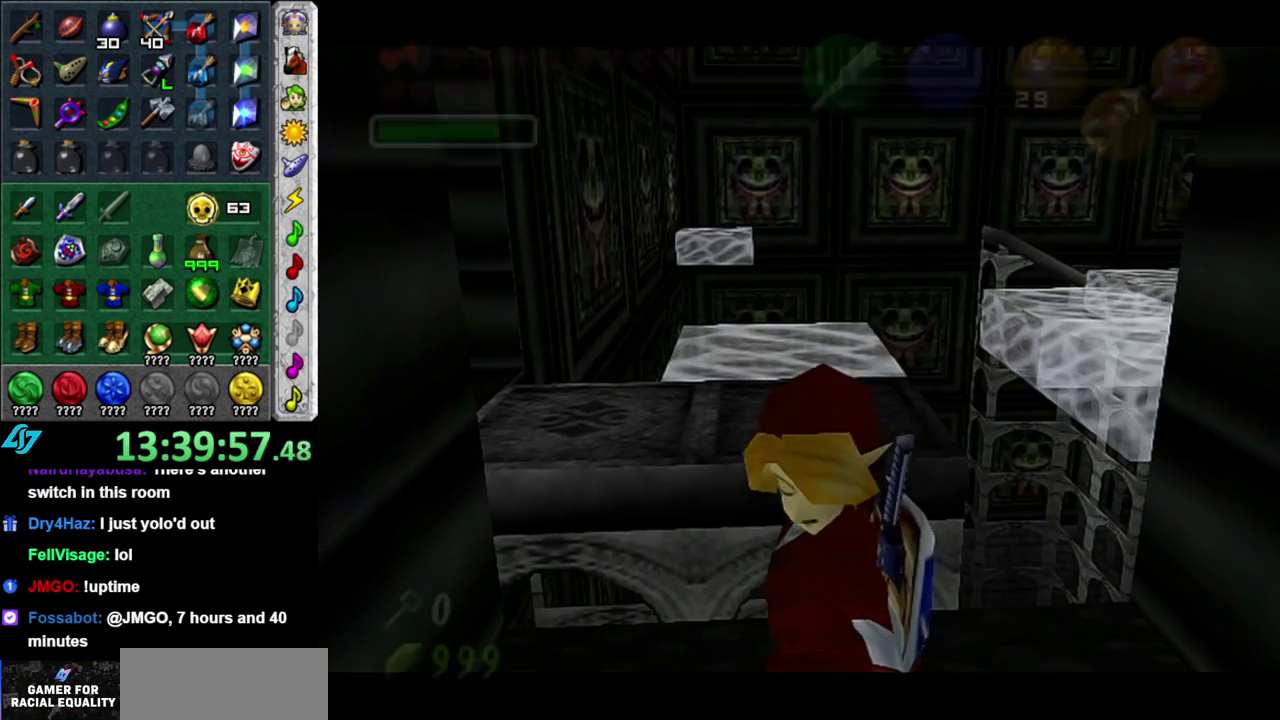
{"buttons": [], "left_stick": "up", "right_stick": "center", "events": [[233, "left_stick", "up"]]}
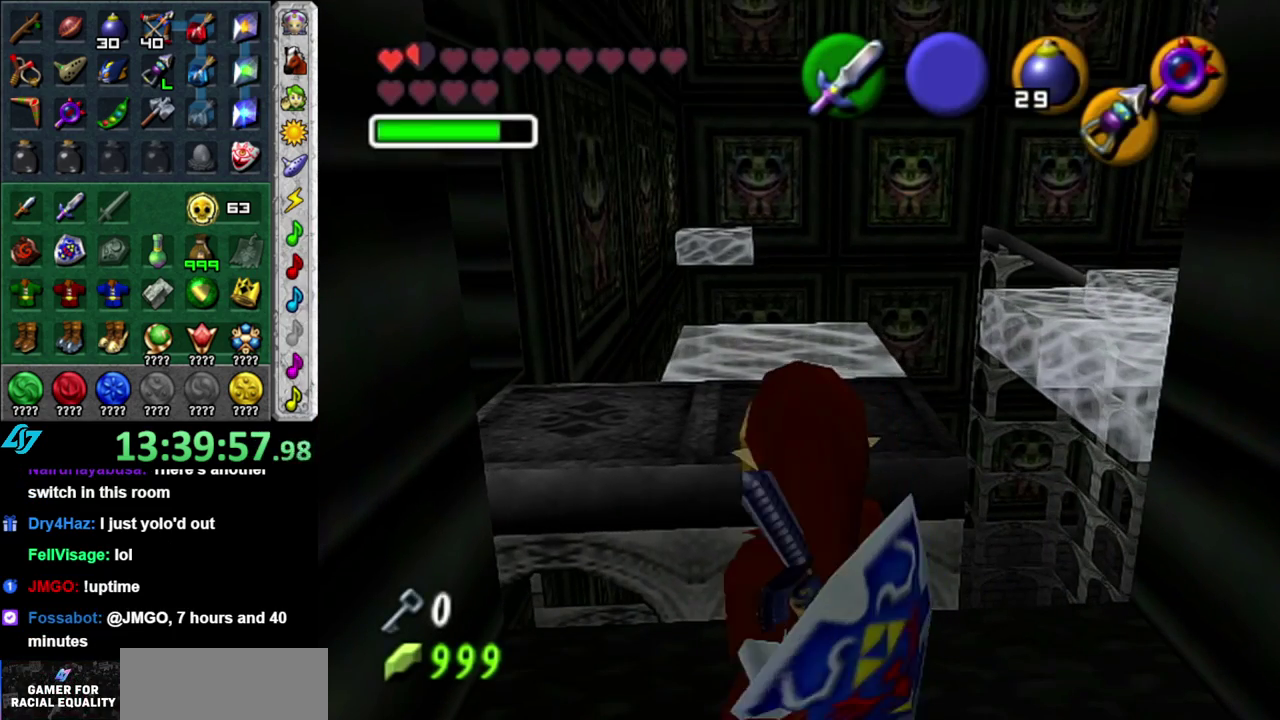
{"buttons": [], "left_stick": "up", "right_stick": "center", "events": []}
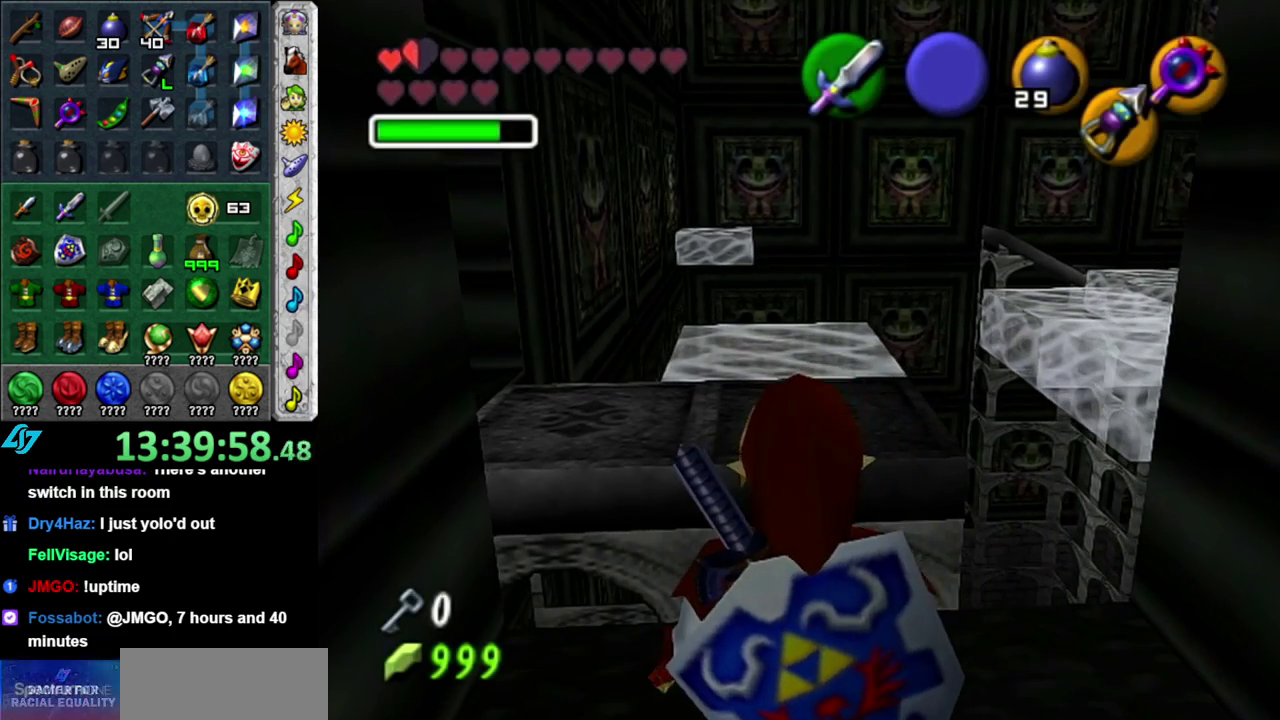
{"buttons": [], "left_stick": "up", "right_stick": "center", "events": []}
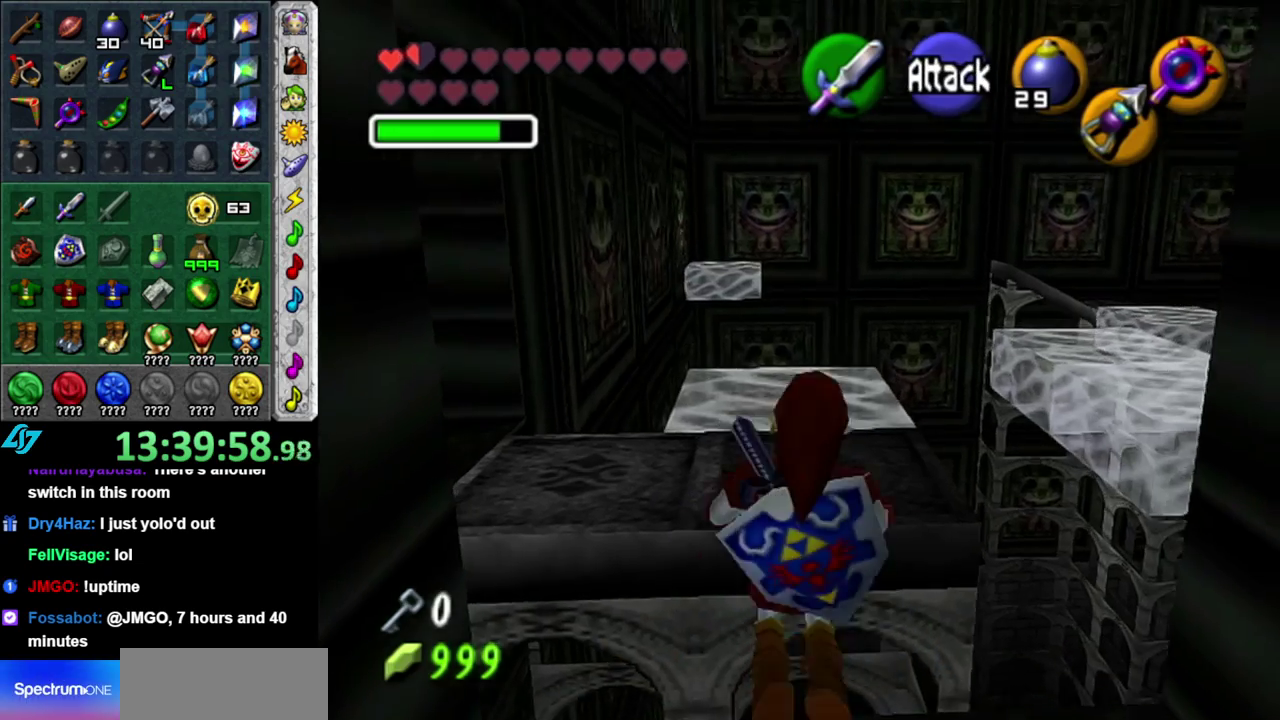
{"buttons": [], "left_stick": "center", "right_stick": "center", "events": [[400, "left_stick", "center"]]}
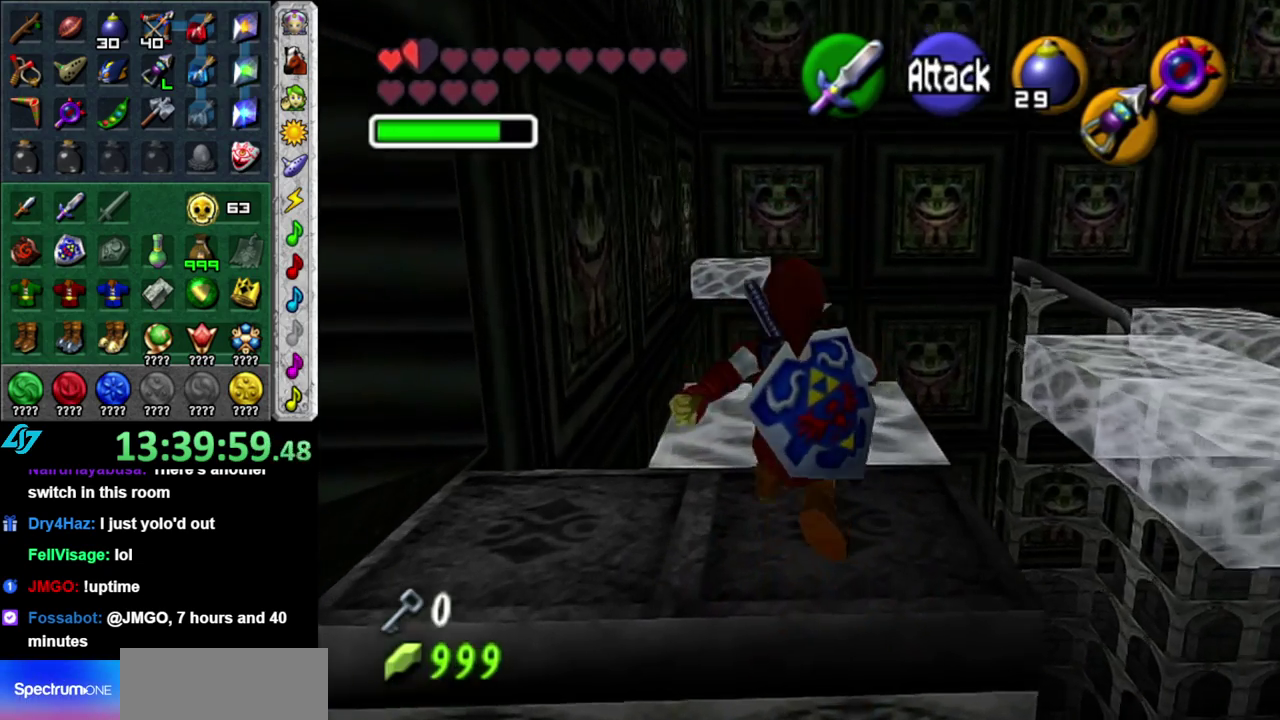
{"buttons": [], "left_stick": "center", "right_stick": "center", "events": [[150, "left_stick", "left"], [233, "L1", "down"], [267, "left_stick", "center"], [450, "L1", "up"]]}
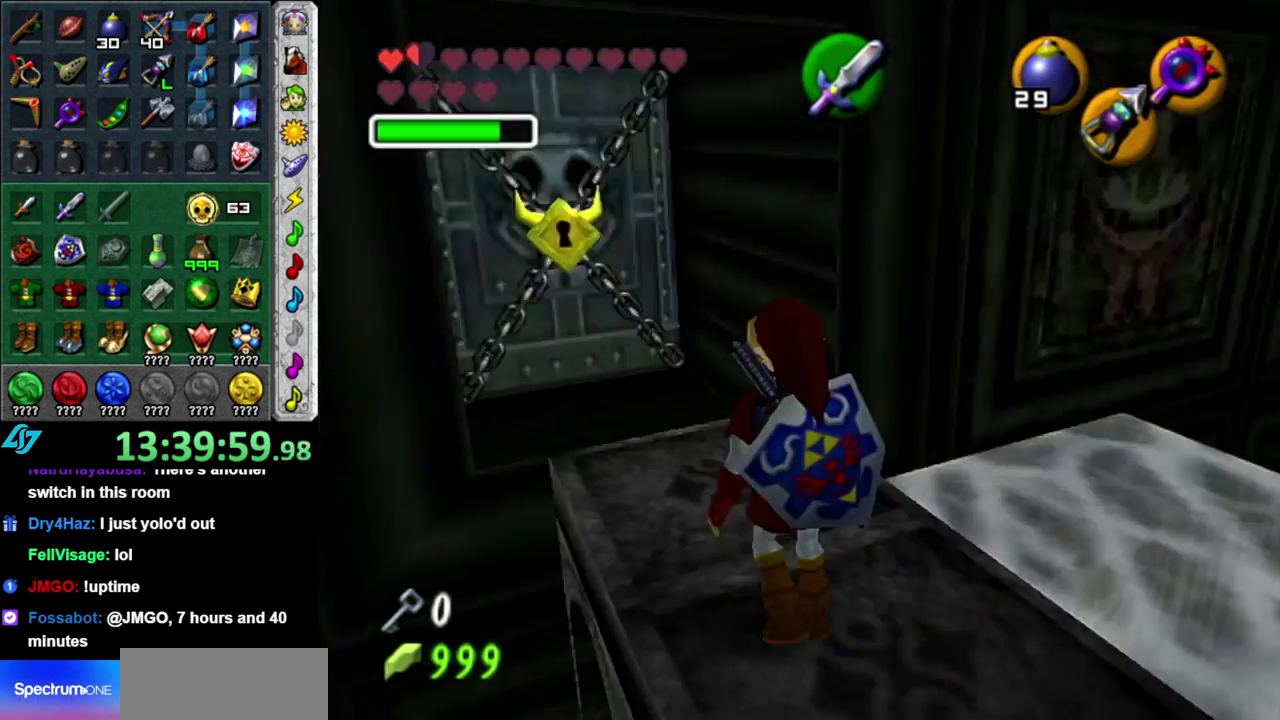
{"buttons": [], "left_stick": "right", "right_stick": "center", "events": [[450, "left_stick", "right"]]}
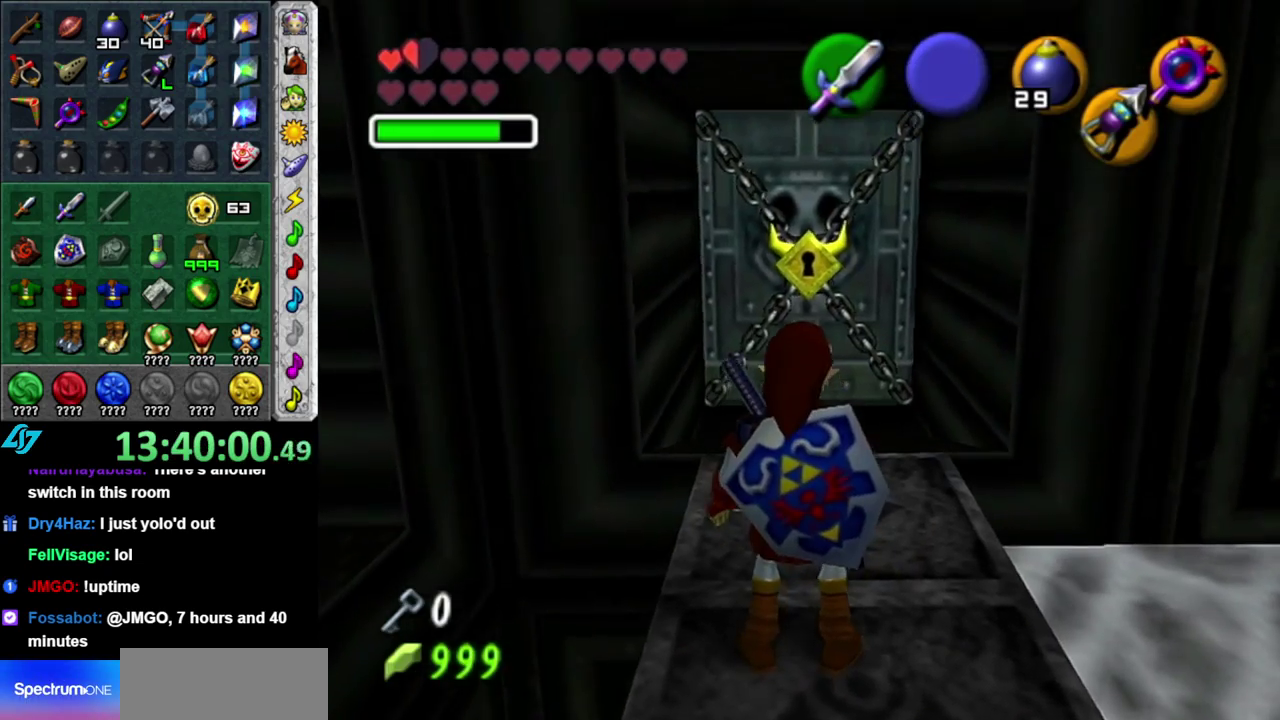
{"buttons": [], "left_stick": "center", "right_stick": "center", "events": [[50, "L1", "down"], [83, "left_stick", "center"], [267, "L1", "up"]]}
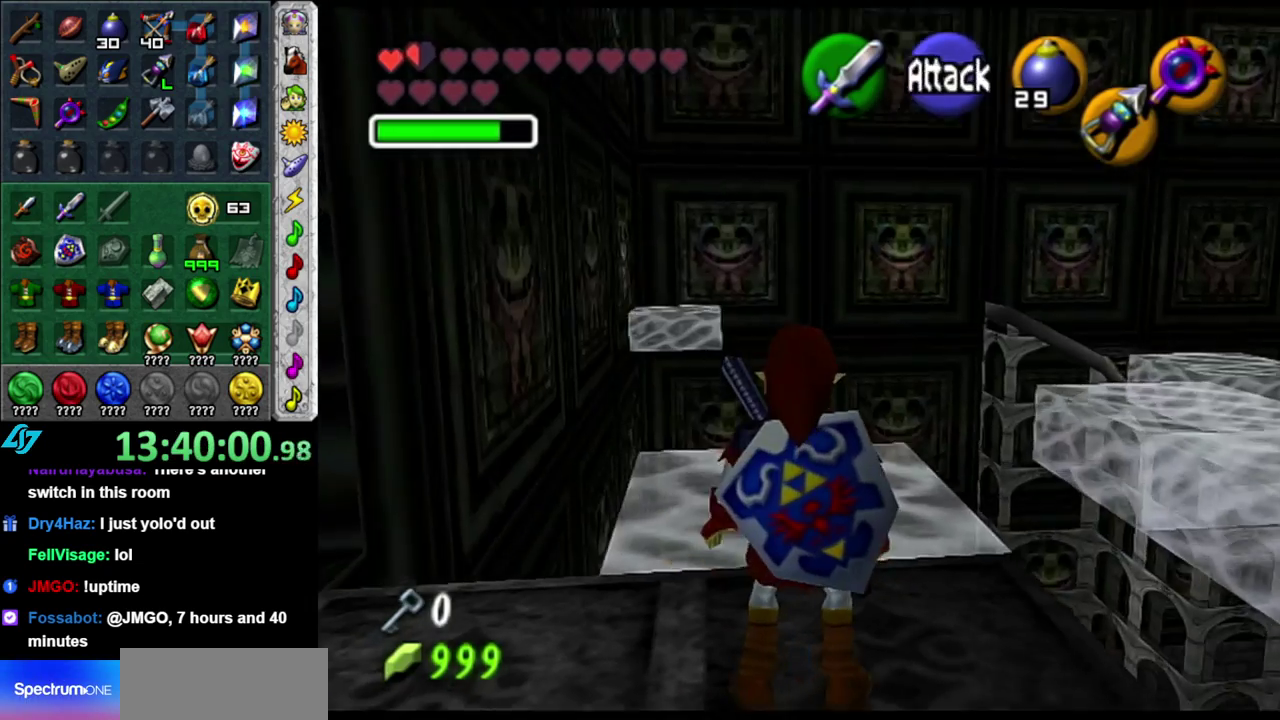
{"buttons": [], "left_stick": "up", "right_stick": "center", "events": [[83, "left_stick", "up"], [150, "left_stick", "up-left"], [200, "left_stick", "up"]]}
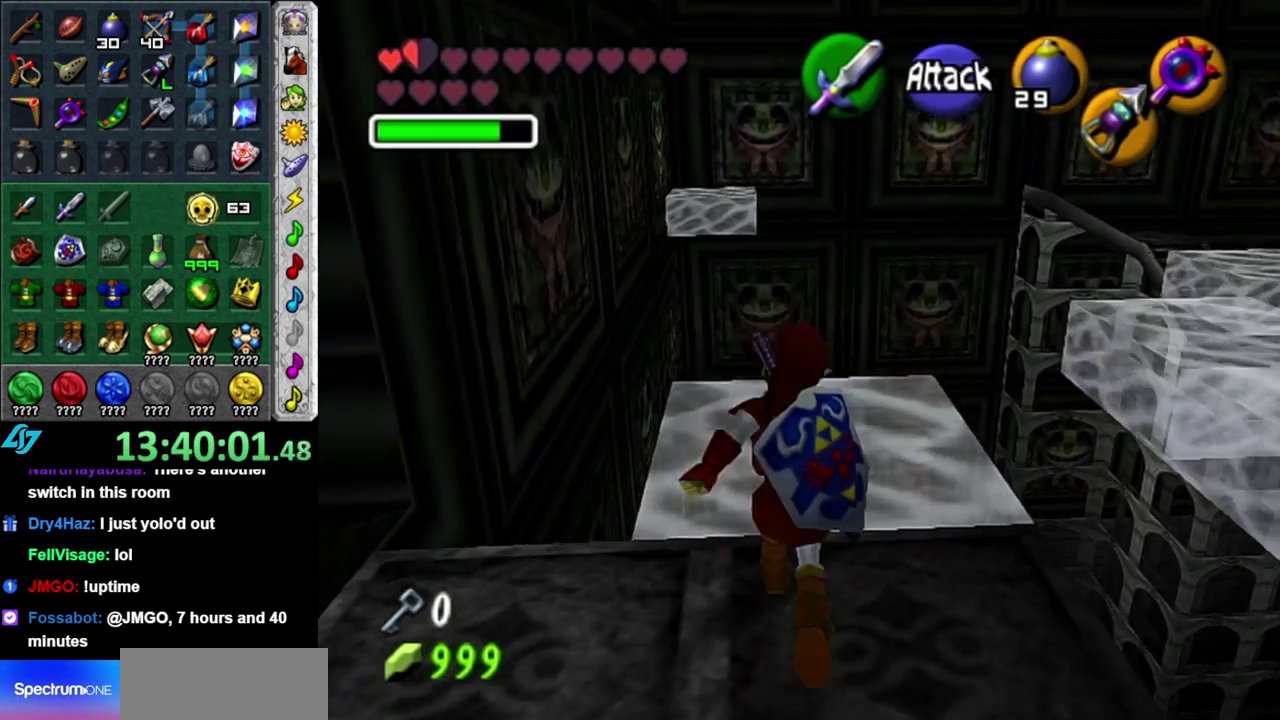
{"buttons": ["L1"], "left_stick": "center", "right_stick": "center", "events": [[17, "left_stick", "center"], [333, "left_stick", "right"], [450, "L1", "down"], [450, "left_stick", "center"]]}
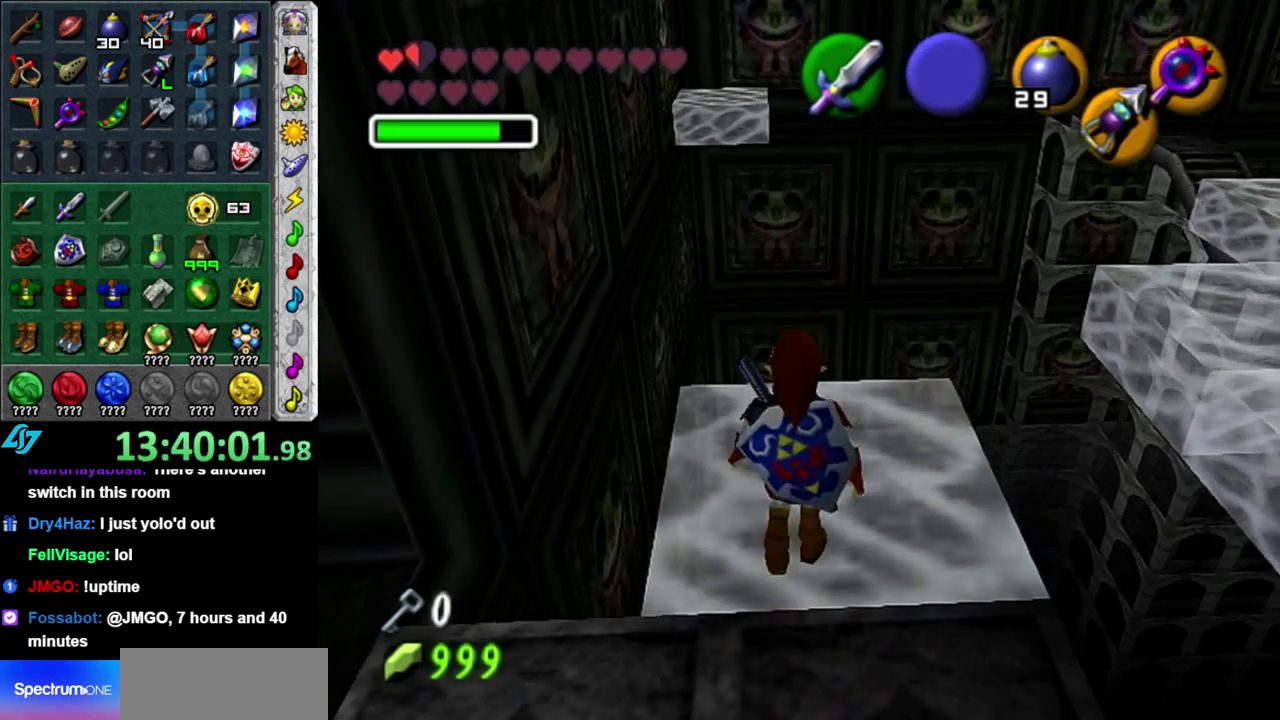
{"buttons": [], "left_stick": "center", "right_stick": "center", "events": [[300, "L1", "up"]]}
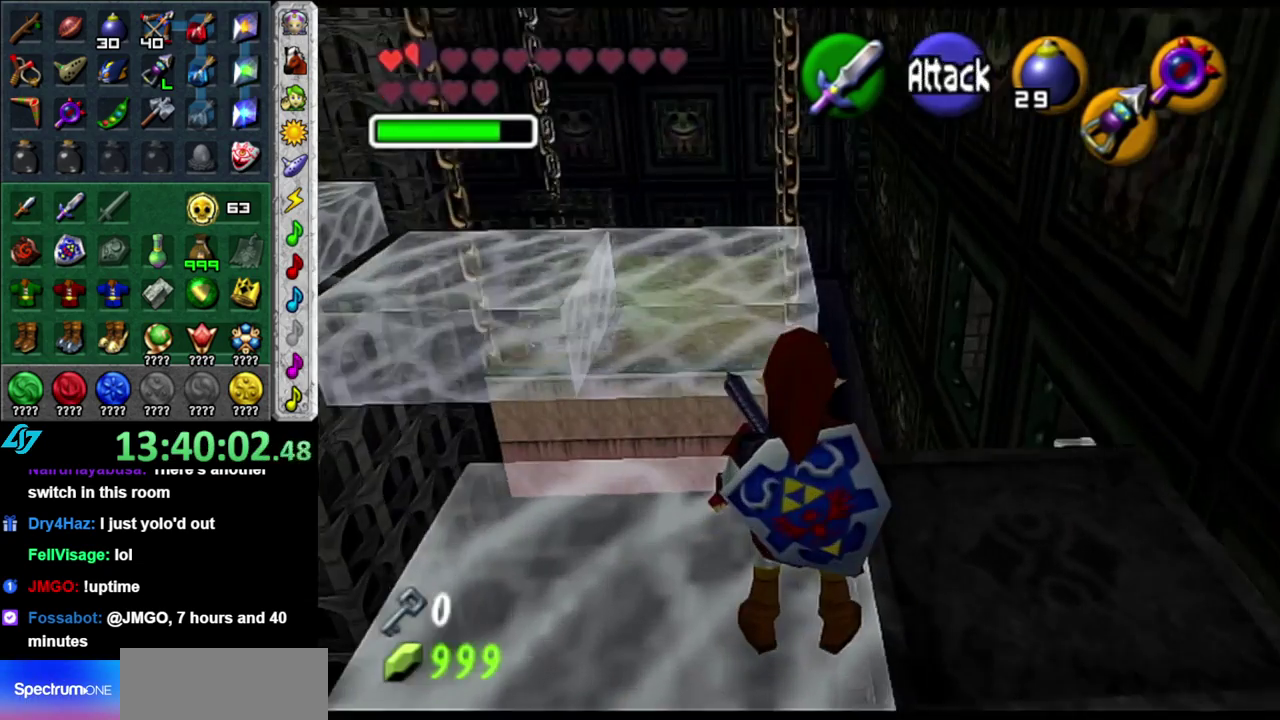
{"buttons": ["L1"], "left_stick": "center", "right_stick": "center", "events": [[183, "X", "down"], [267, "X", "up"], [367, "left_stick", "left"], [450, "L1", "down"], [450, "left_stick", "center"]]}
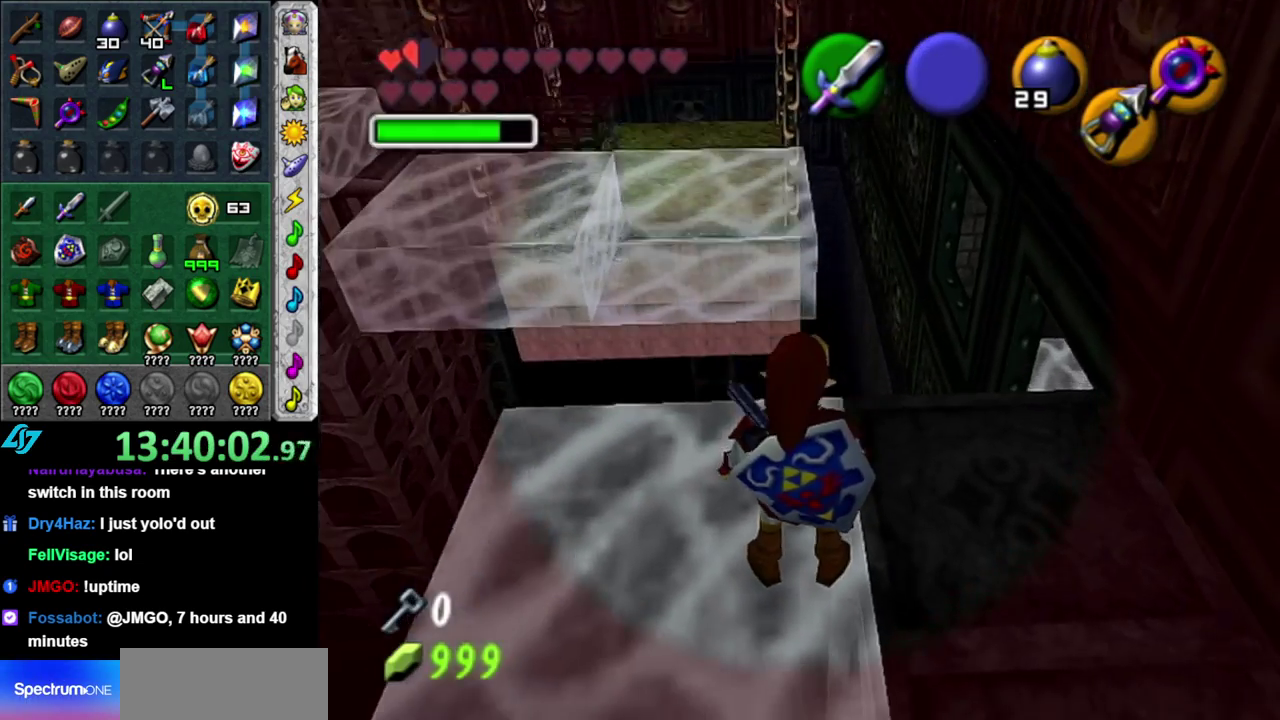
{"buttons": ["L1"], "left_stick": "down-right", "right_stick": "center", "events": [[267, "left_stick", "down-right"]]}
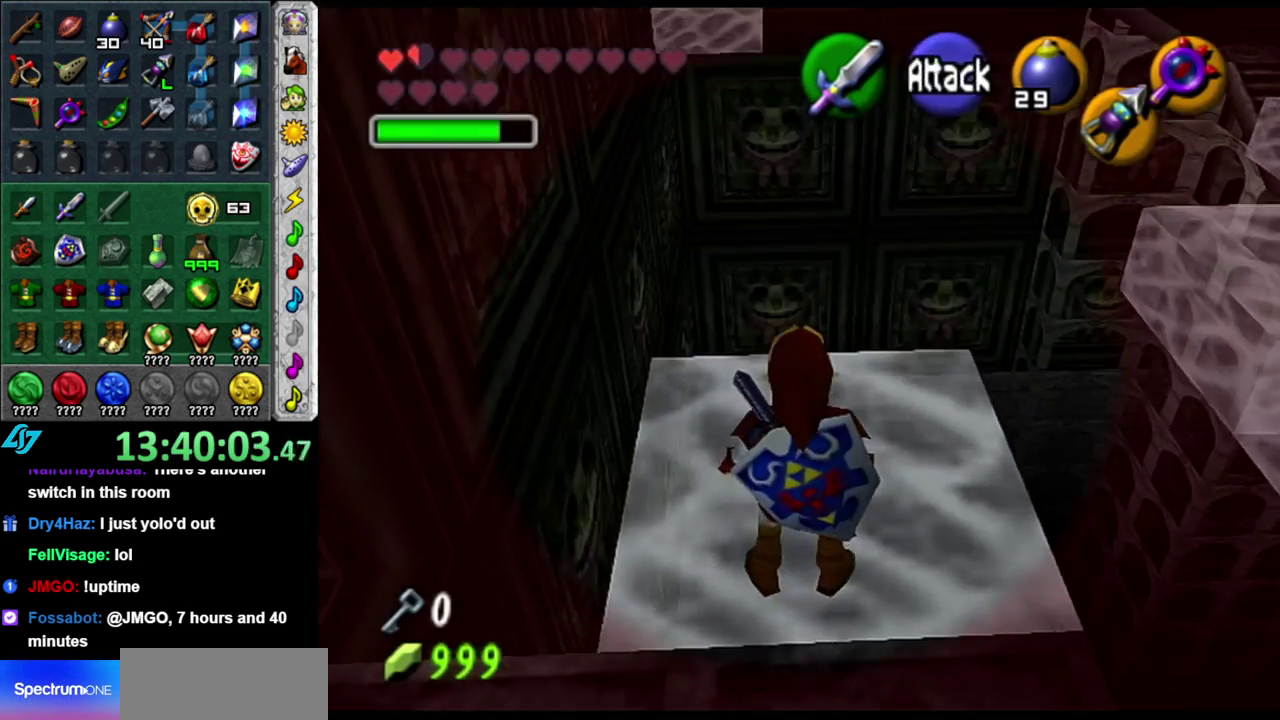
{"buttons": ["L1"], "left_stick": "center", "right_stick": "center", "events": [[17, "left_stick", "center"]]}
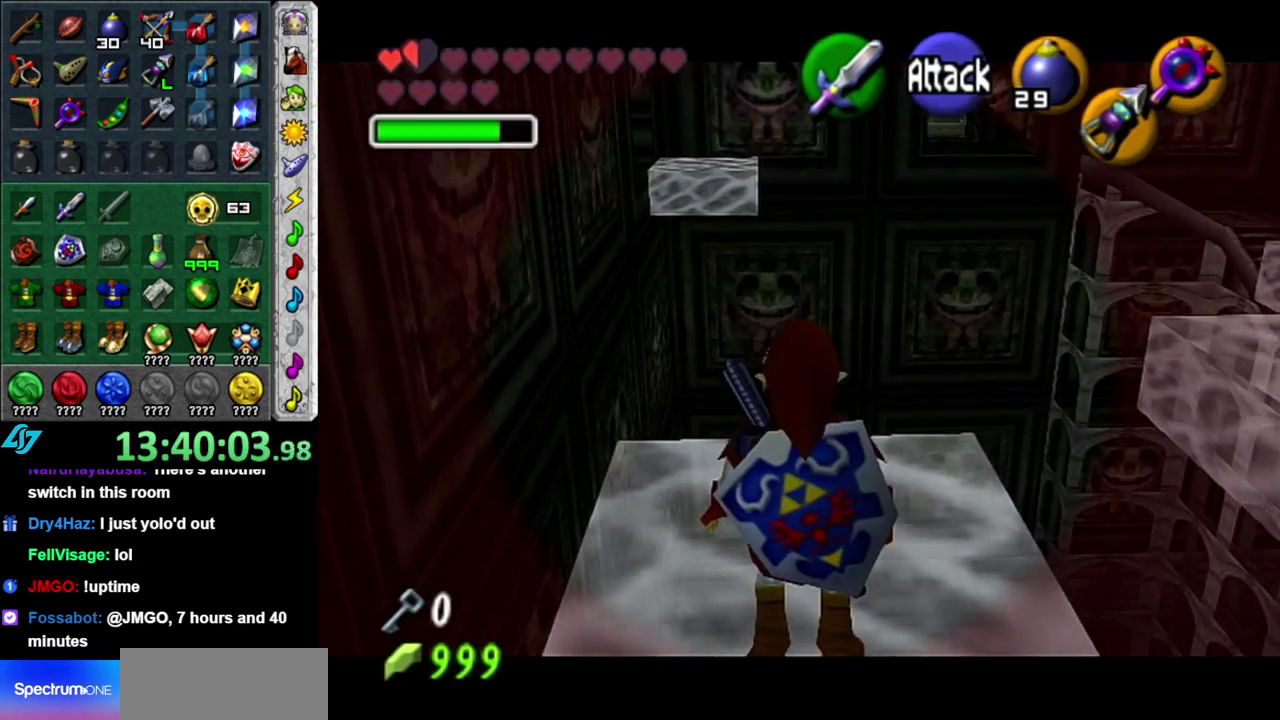
{"buttons": [], "left_stick": "center", "right_stick": "center", "events": [[150, "L1", "up"]]}
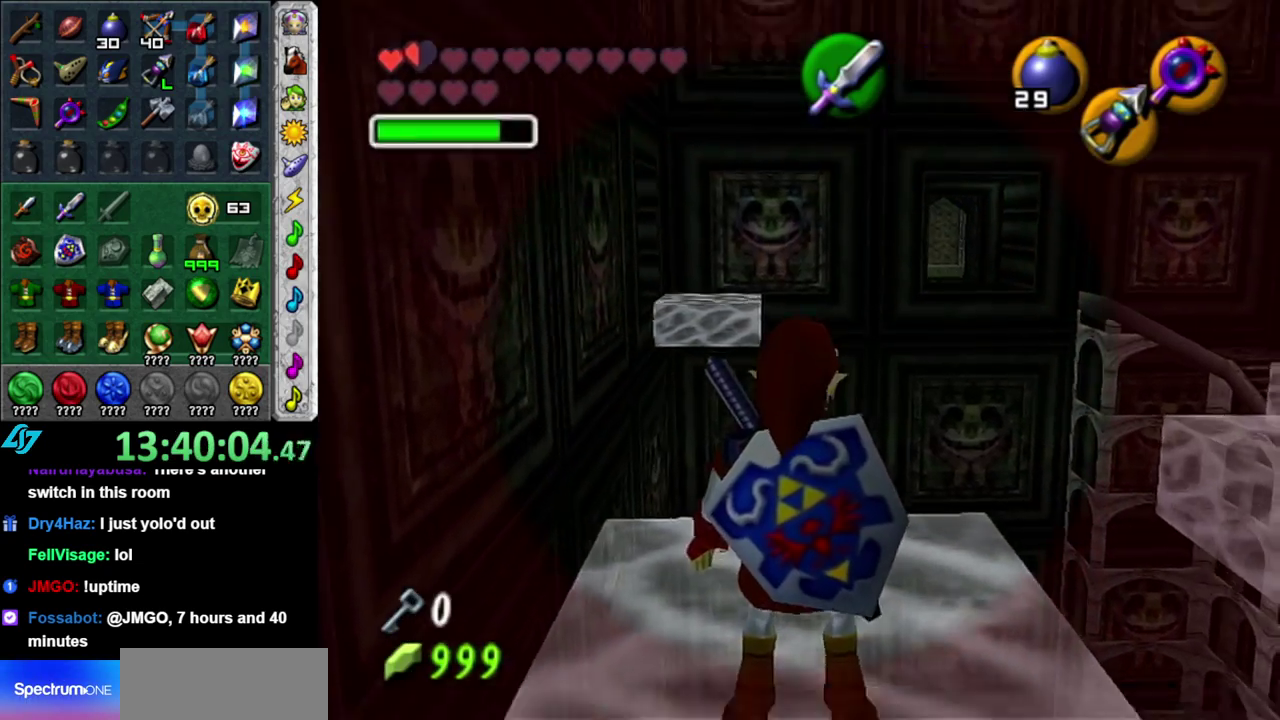
{"buttons": [], "left_stick": "up-right", "right_stick": "center", "events": [[467, "left_stick", "up-right"]]}
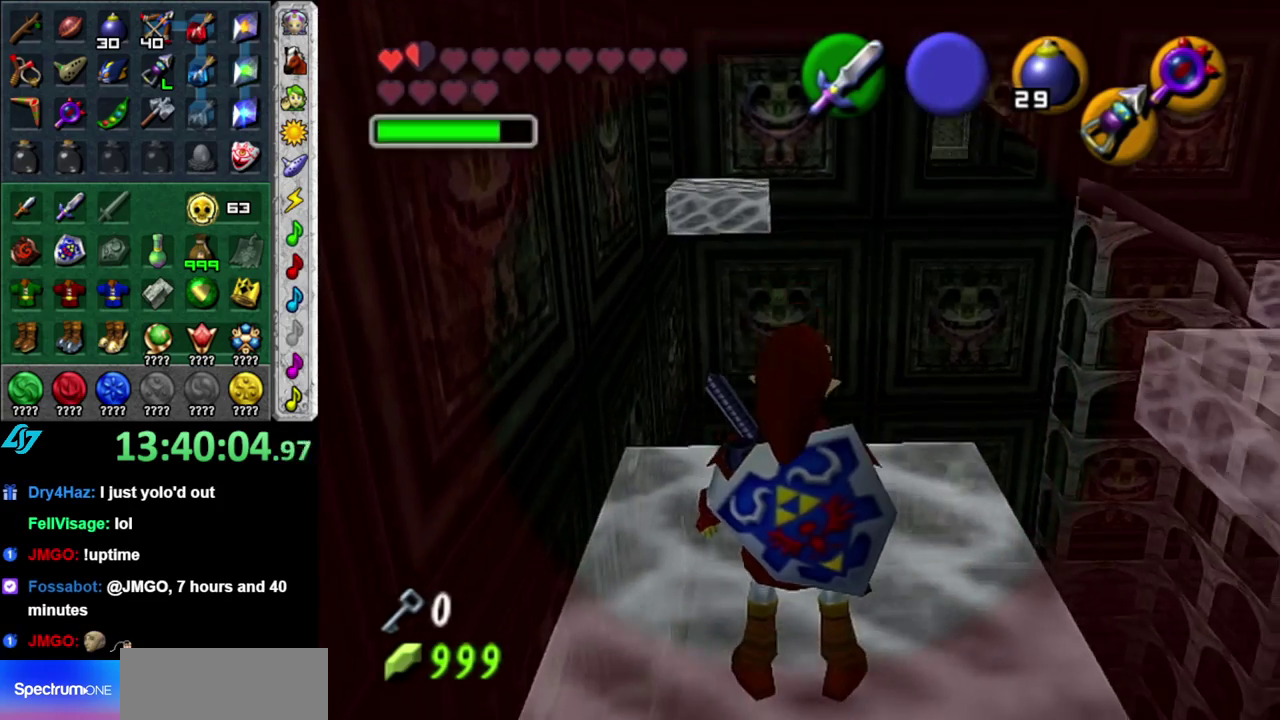
{"buttons": [], "left_stick": "up-right", "right_stick": "center", "events": [[333, "DPAD_RIGHT", "down"], [483, "DPAD_RIGHT", "up"]]}
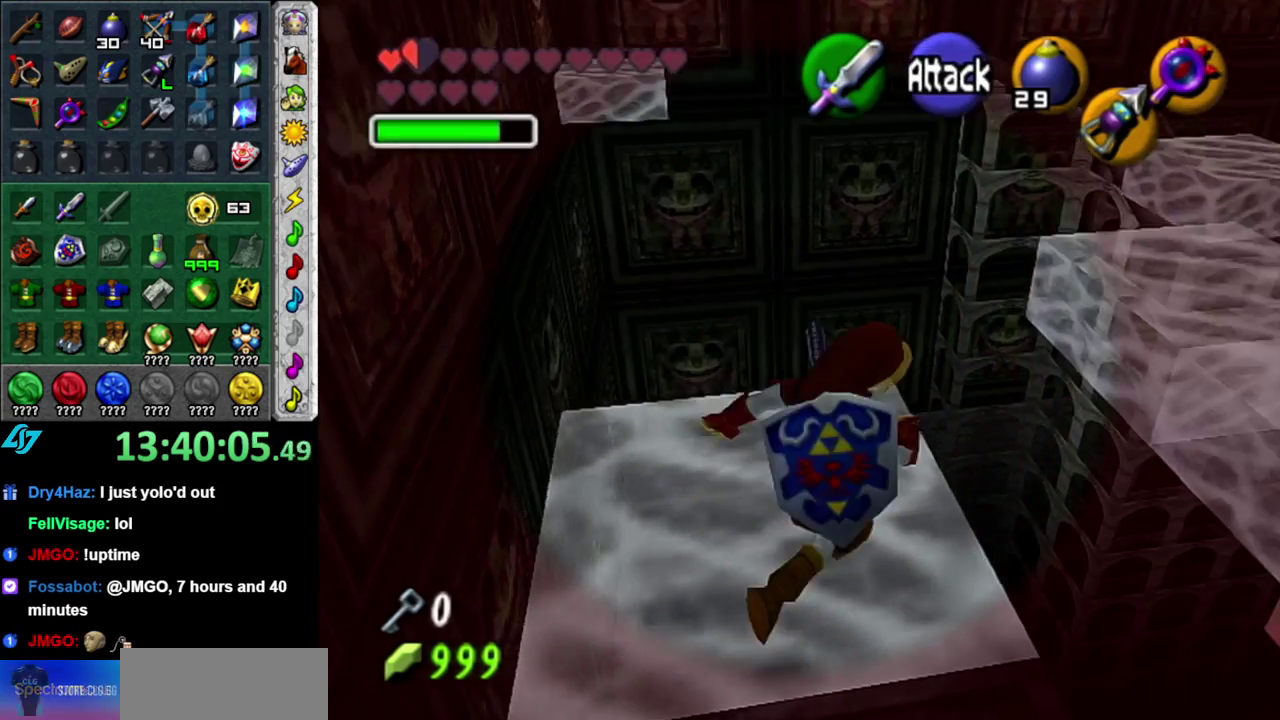
{"buttons": [], "left_stick": "up-right", "right_stick": "center", "events": []}
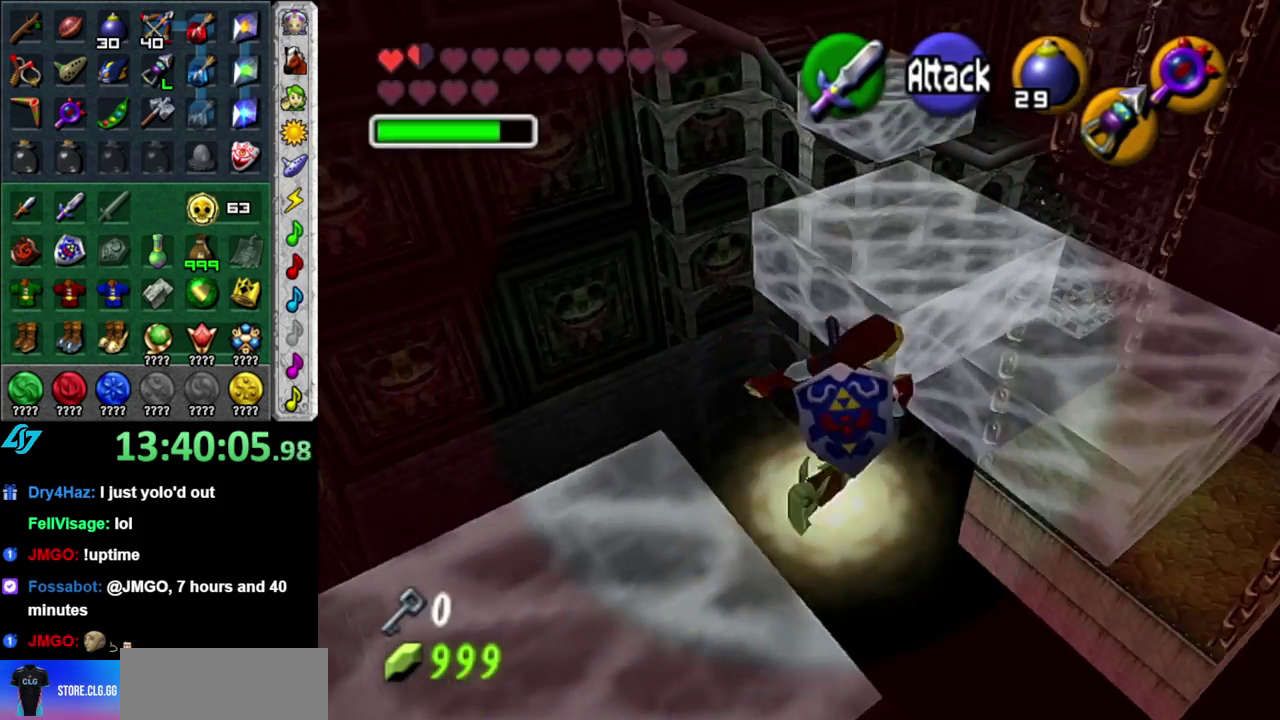
{"buttons": [], "left_stick": "up", "right_stick": "center", "events": [[117, "left_stick", "up"]]}
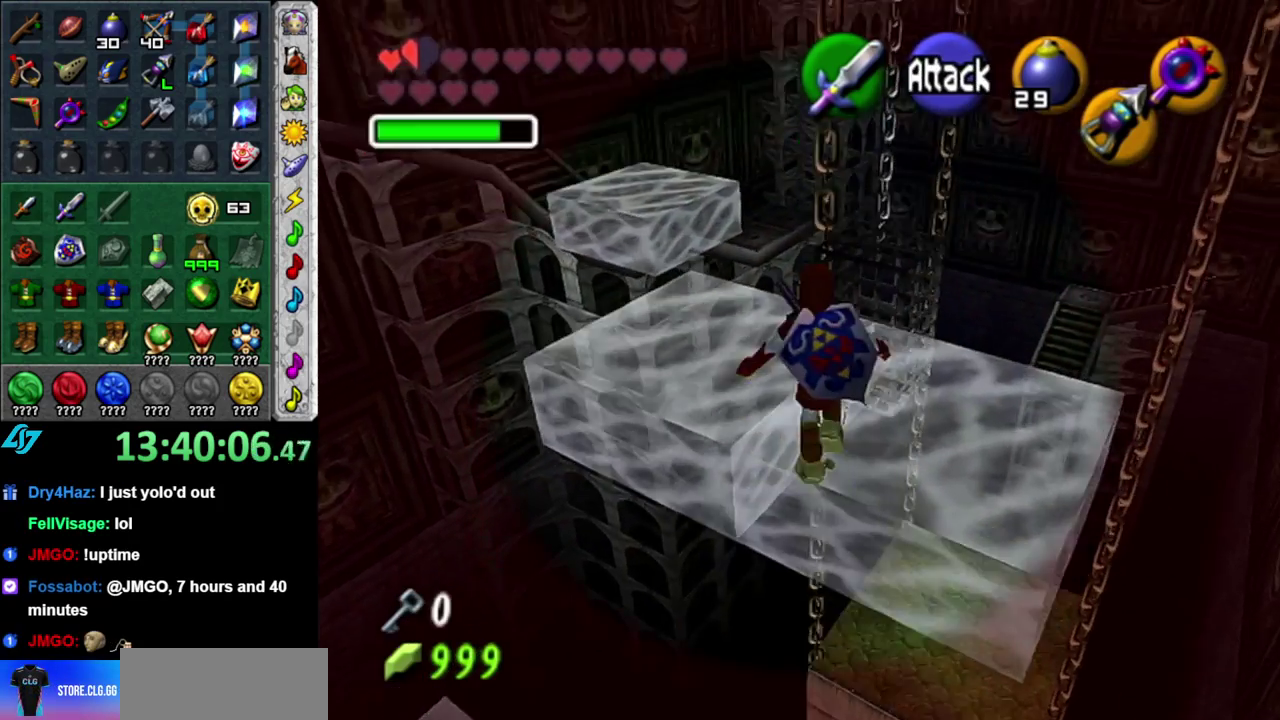
{"buttons": [], "left_stick": "center", "right_stick": "center", "events": [[83, "left_stick", "center"], [183, "DPAD_RIGHT", "down"], [300, "DPAD_RIGHT", "up"]]}
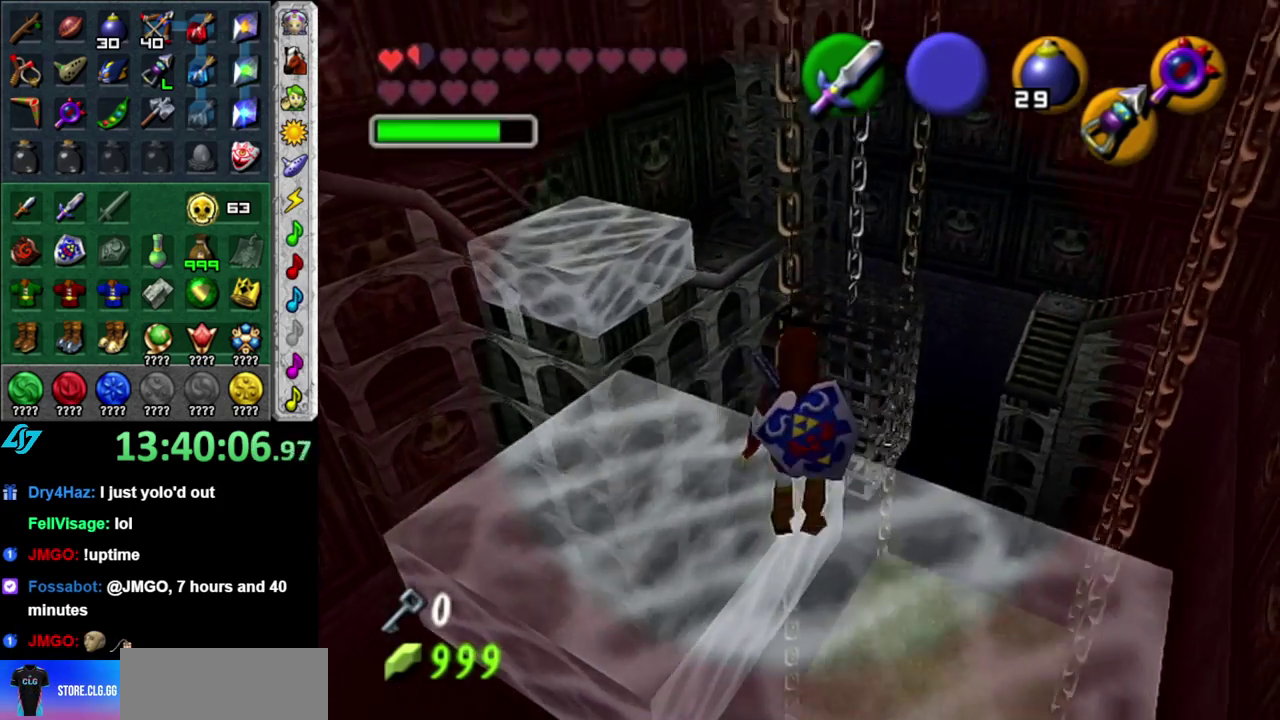
{"buttons": ["L1"], "left_stick": "center", "right_stick": "center", "events": [[267, "left_stick", "up-left"], [400, "L1", "down"], [450, "left_stick", "center"]]}
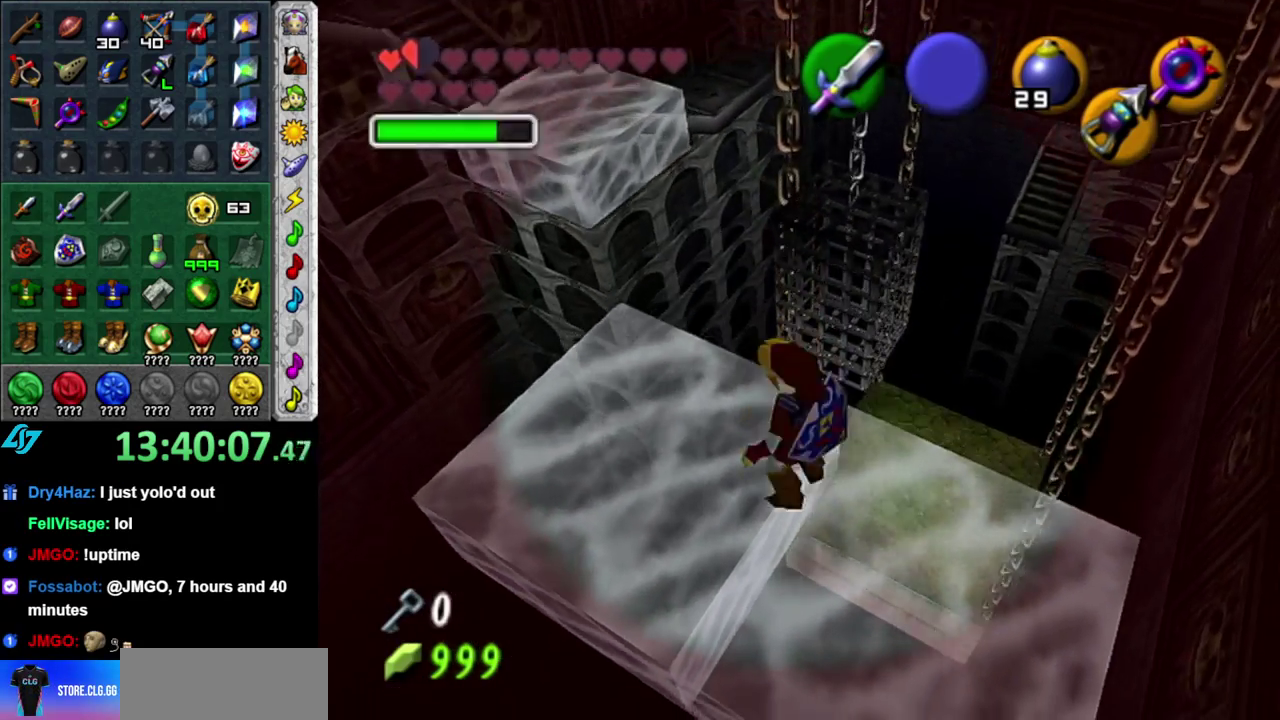
{"buttons": [], "left_stick": "up", "right_stick": "center", "events": [[267, "L1", "up"], [400, "left_stick", "up"]]}